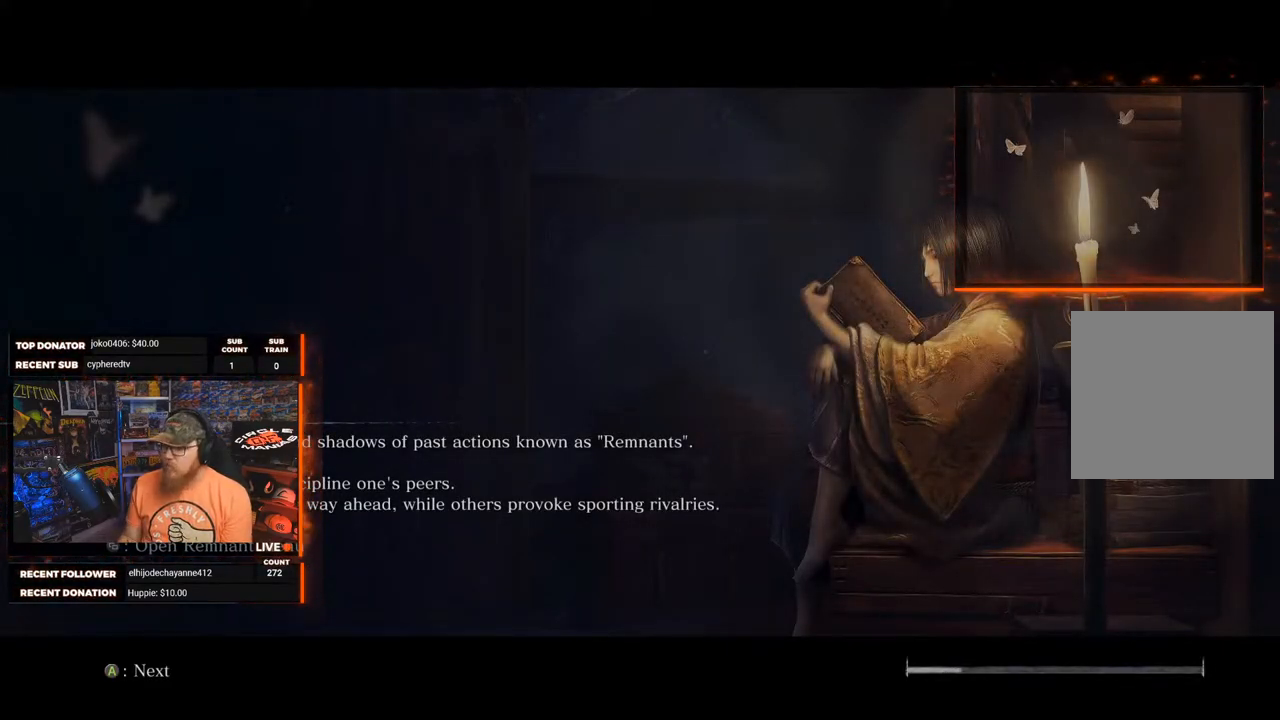
Gameplay with a controller (Xbox layout); each line is a JSON object with the inputs held at the frame after it. "events" lists button and stick changes between this image and that frame as [ms after this image, input, new state], when the widget could be followed in between. Not read: SHARE.
{"buttons": [], "left_stick": "center", "right_stick": "center", "events": [[117, "A", "down"], [233, "A", "up"]]}
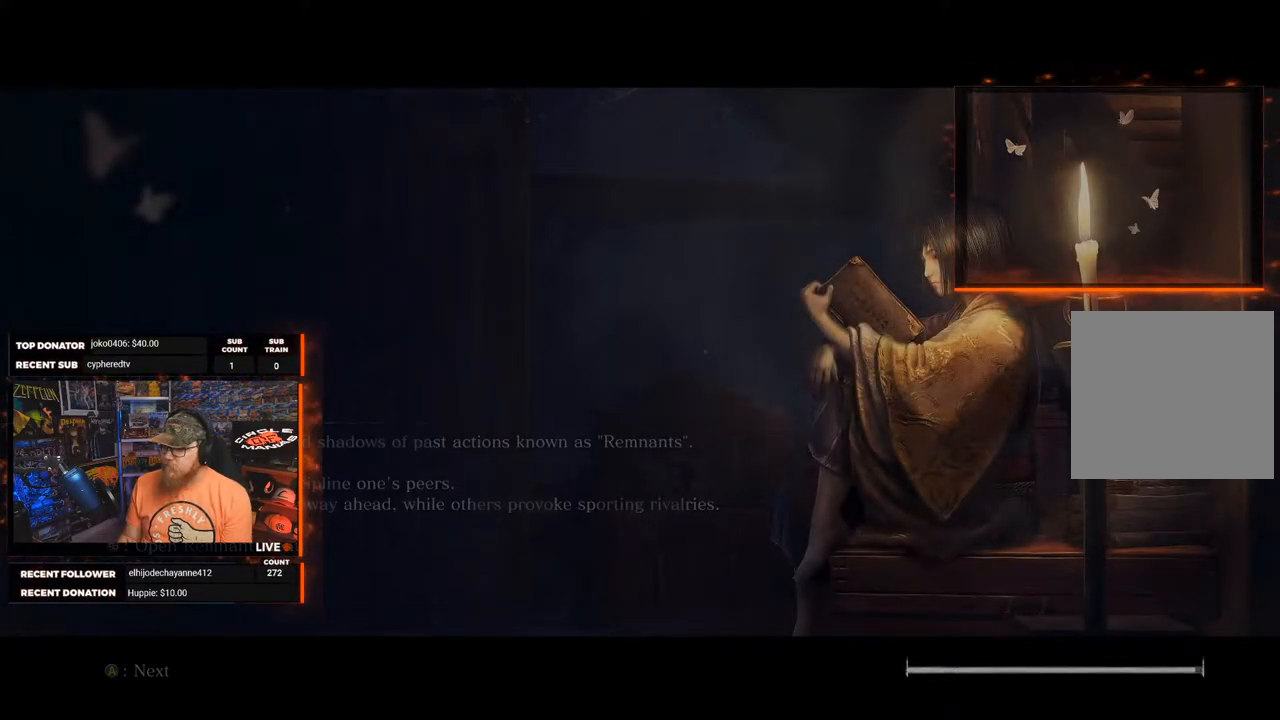
{"buttons": [], "left_stick": "center", "right_stick": "center", "events": []}
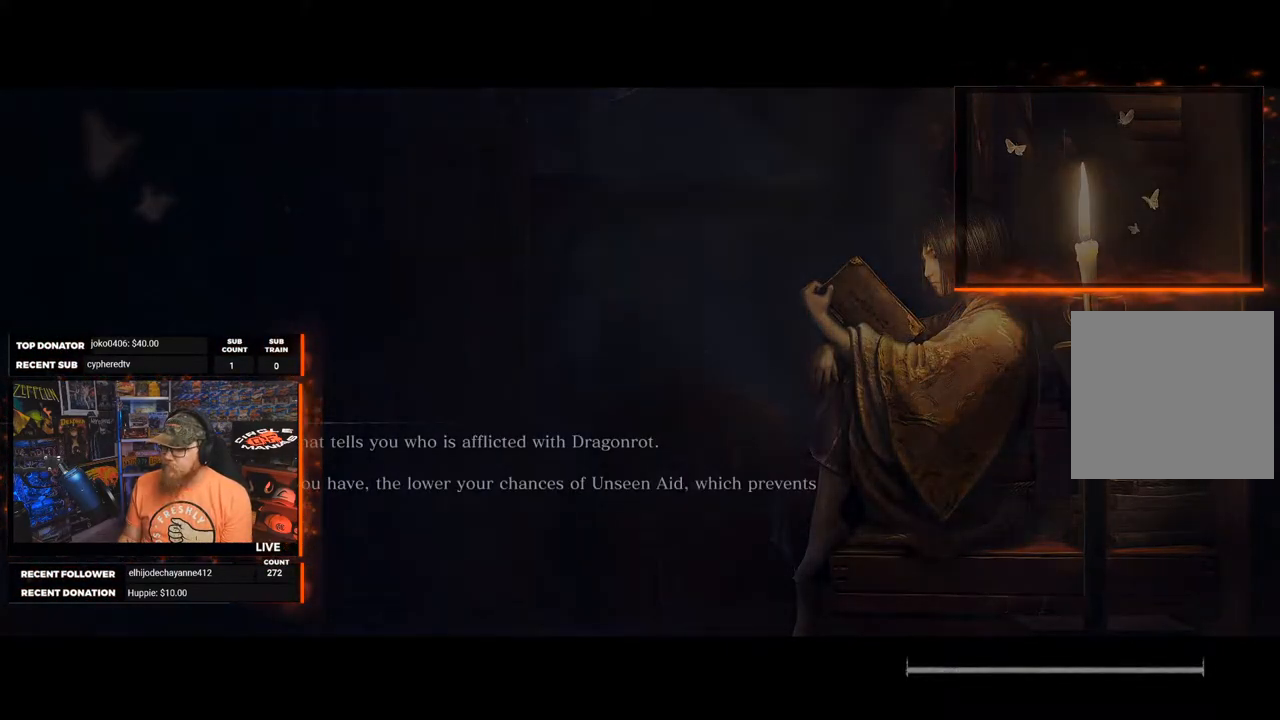
{"buttons": [], "left_stick": "center", "right_stick": "center", "events": [[117, "A", "down"], [250, "A", "up"]]}
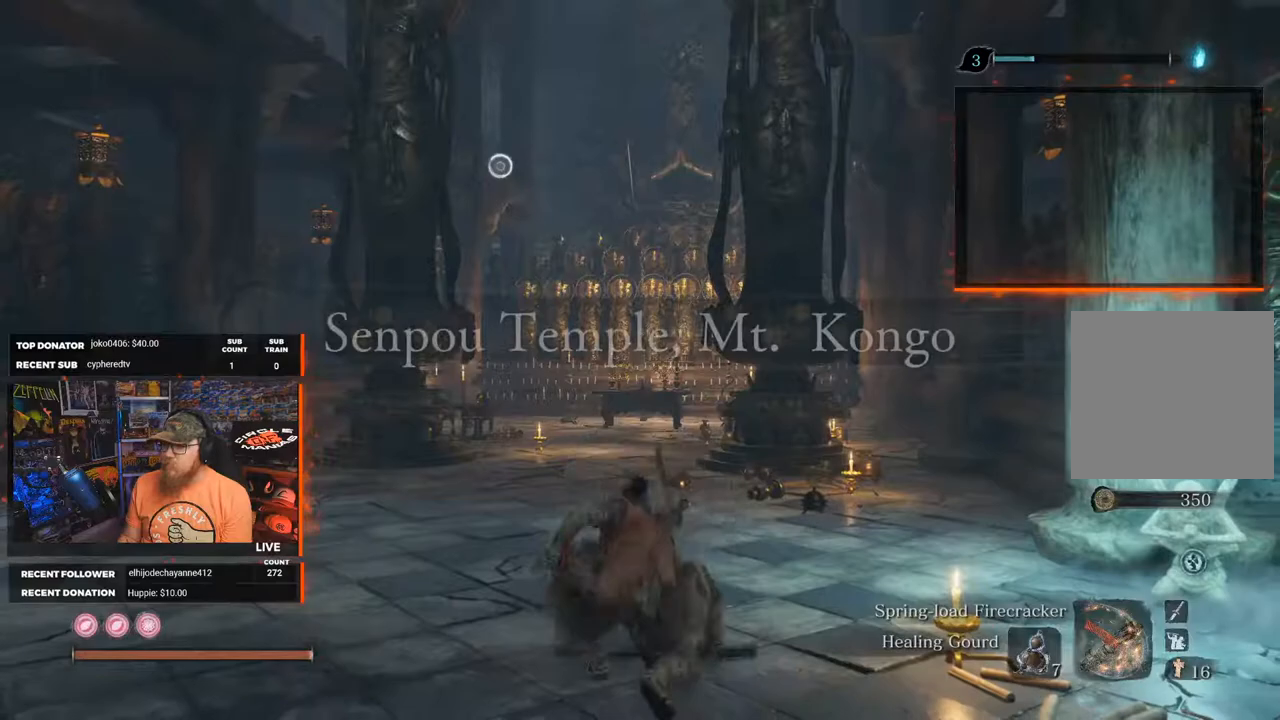
{"buttons": [], "left_stick": "center", "right_stick": "center", "events": [[167, "right_stick", "down-right"], [400, "right_stick", "center"]]}
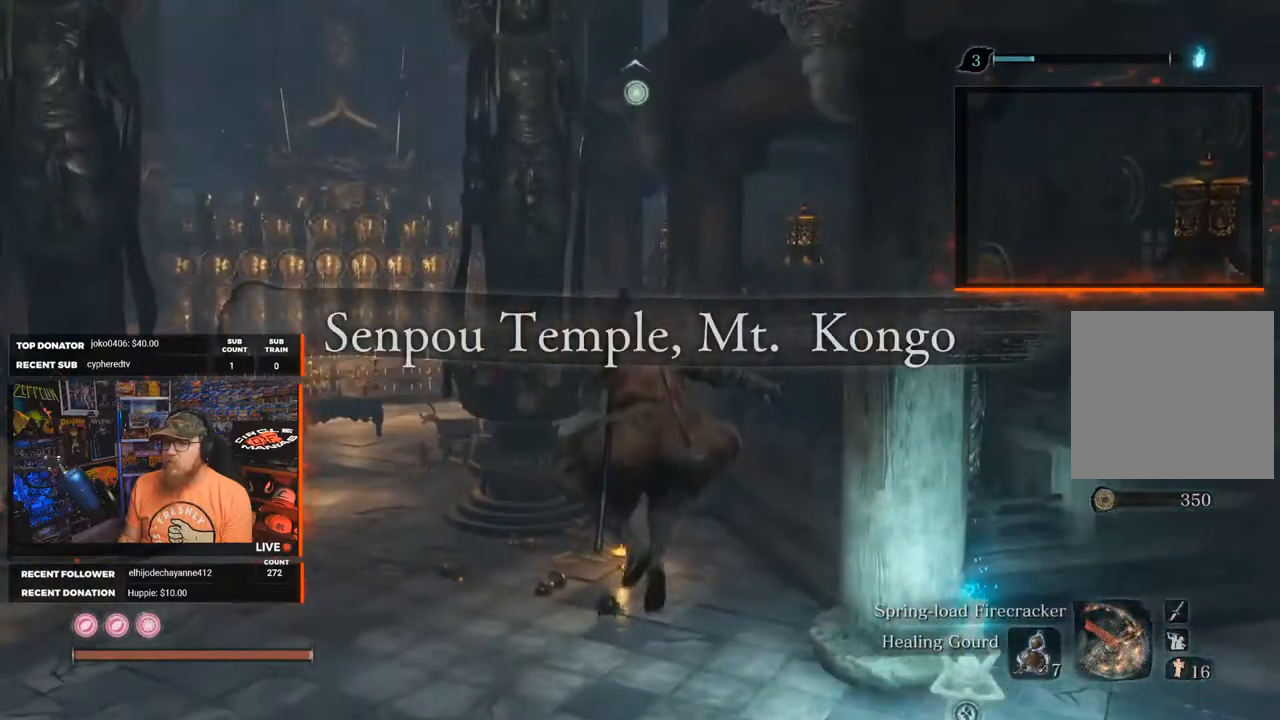
{"buttons": [], "left_stick": "center", "right_stick": "left", "events": [[117, "right_stick", "left"]]}
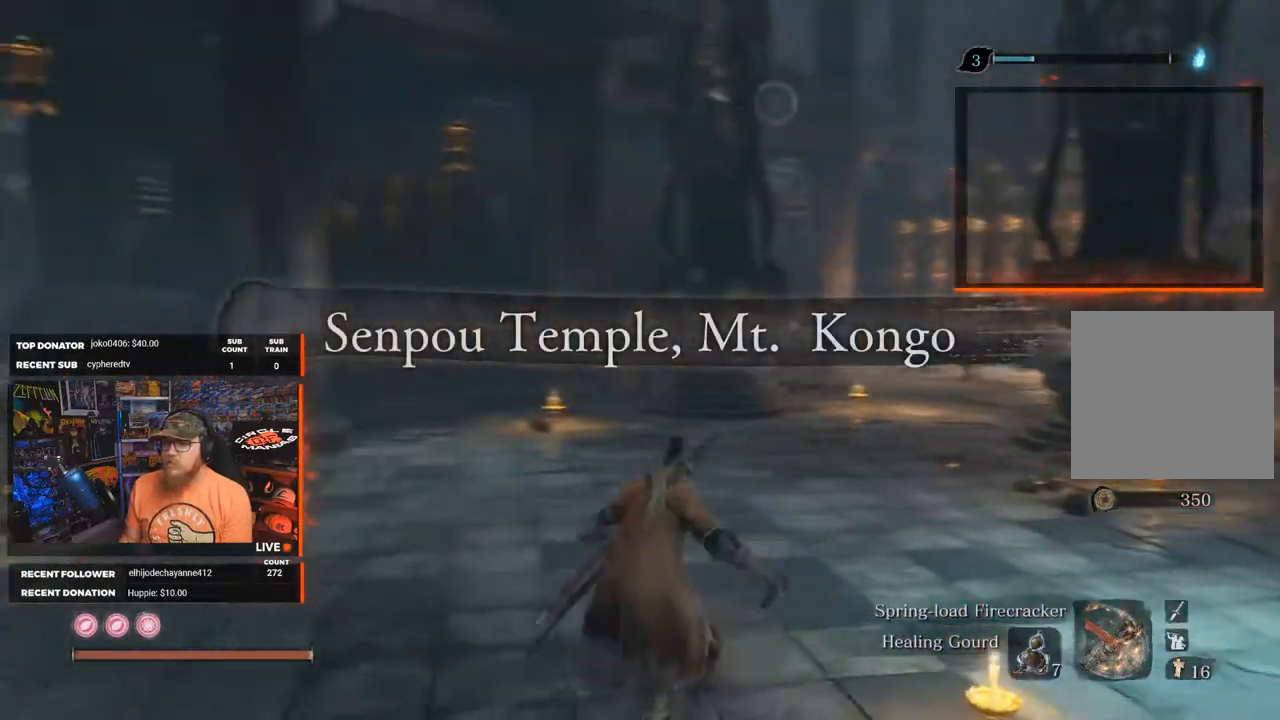
{"buttons": [], "left_stick": "center", "right_stick": "center", "events": [[433, "right_stick", "center"]]}
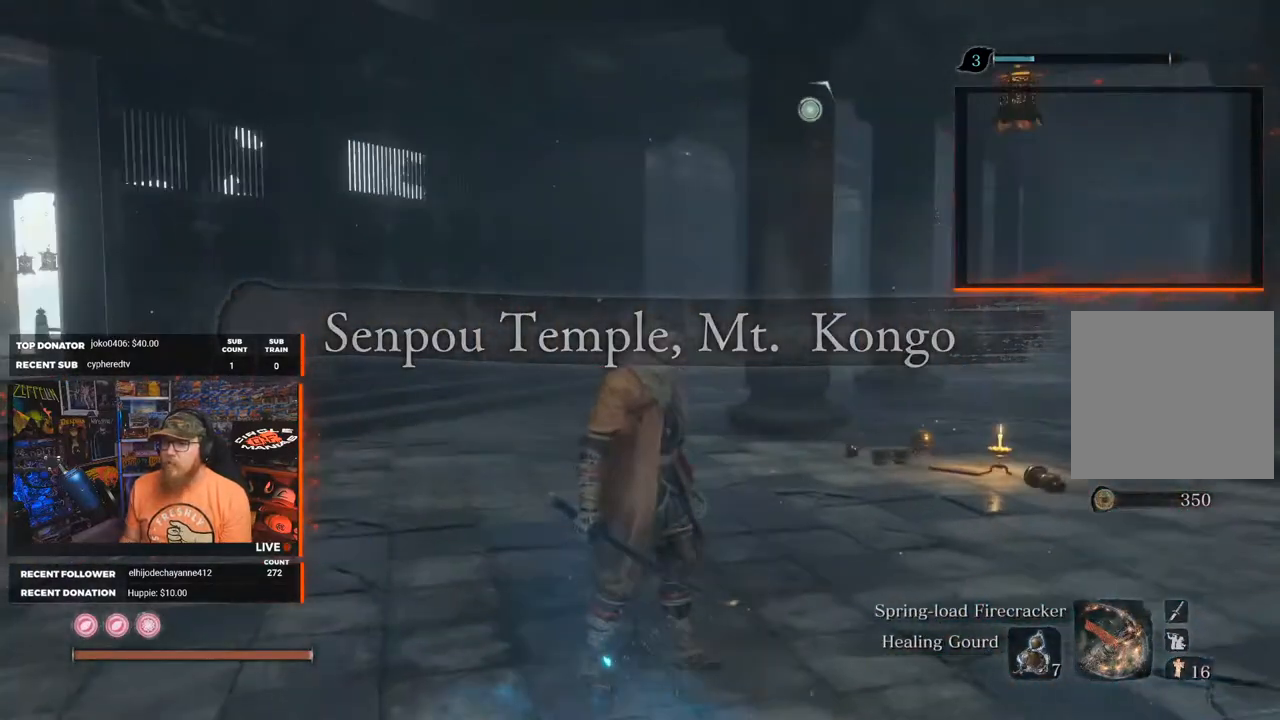
{"buttons": [], "left_stick": "center", "right_stick": "center", "events": []}
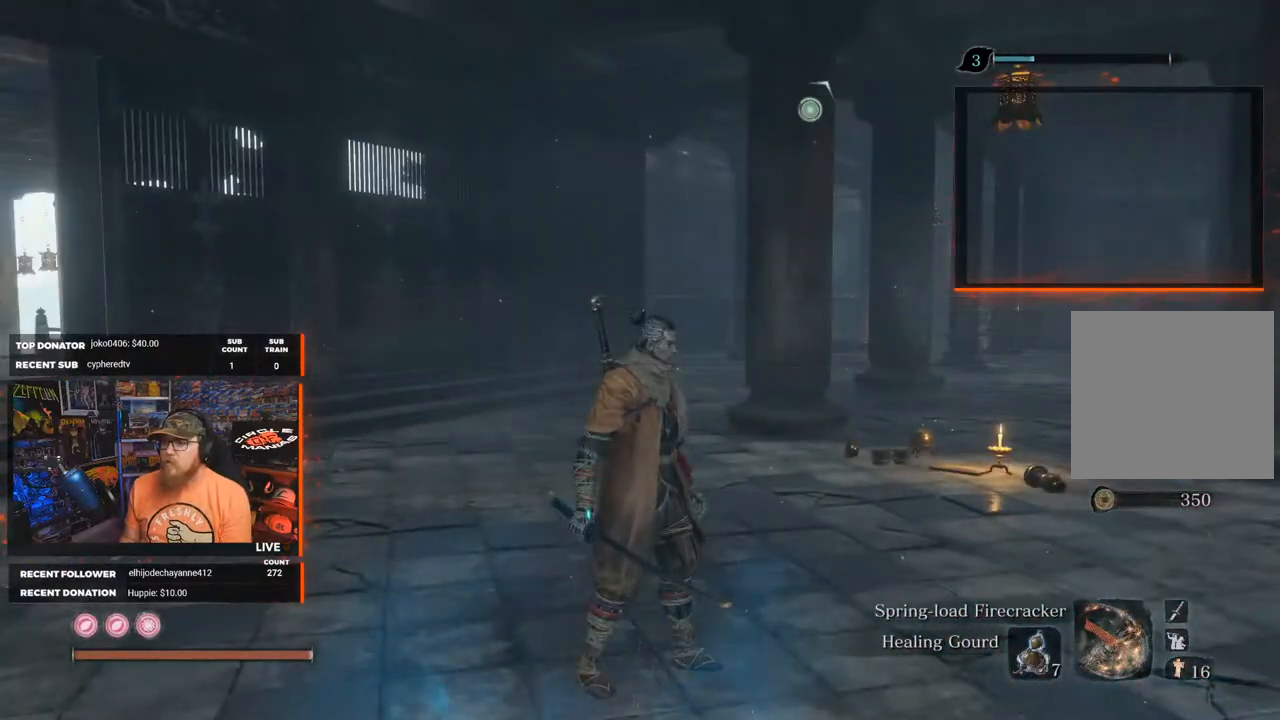
{"buttons": ["B"], "left_stick": "up", "right_stick": "center", "events": [[33, "right_stick", "left"], [67, "left_stick", "up"], [300, "B", "down"], [300, "right_stick", "center"]]}
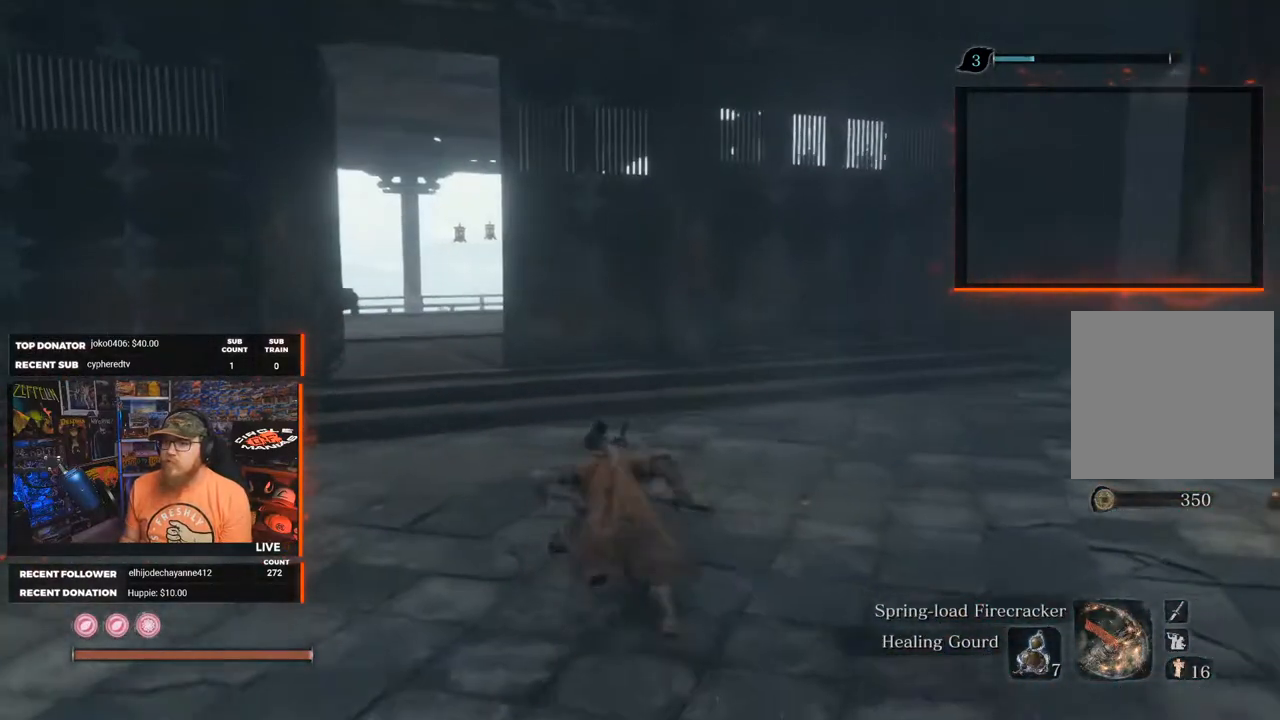
{"buttons": ["B"], "left_stick": "up", "right_stick": "right", "events": [[467, "right_stick", "right"]]}
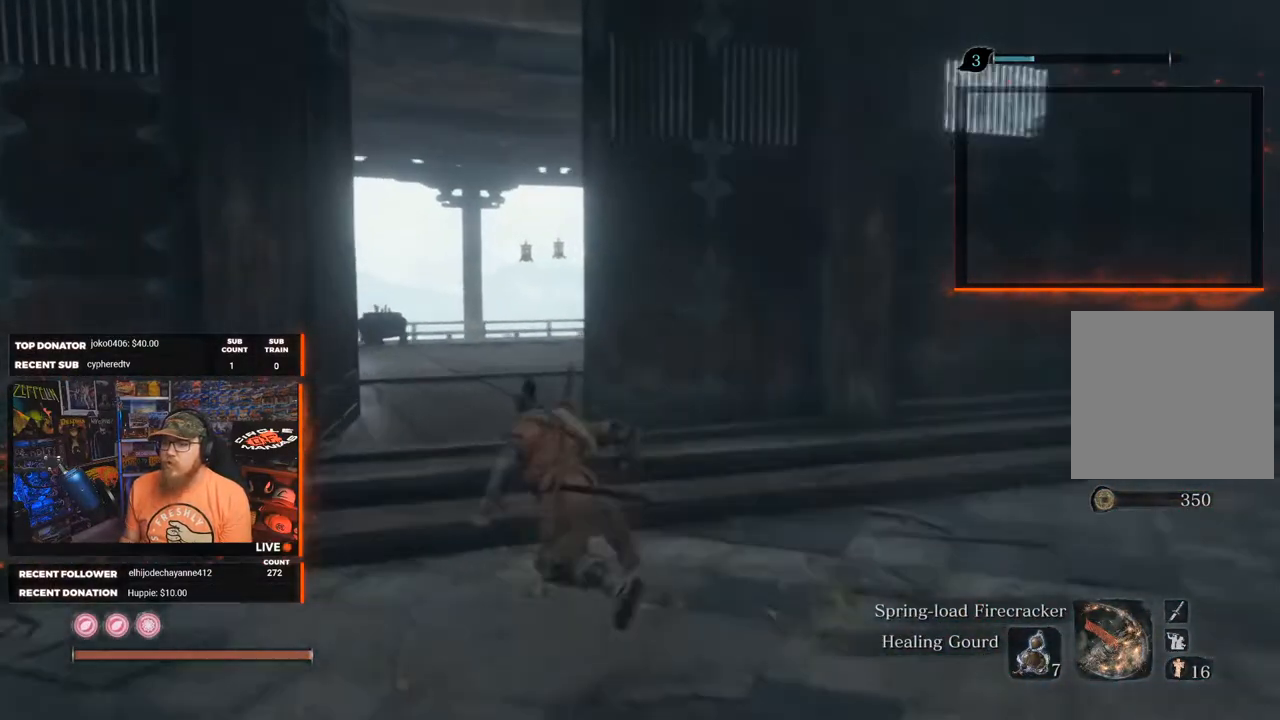
{"buttons": ["B"], "left_stick": "up", "right_stick": "right", "events": []}
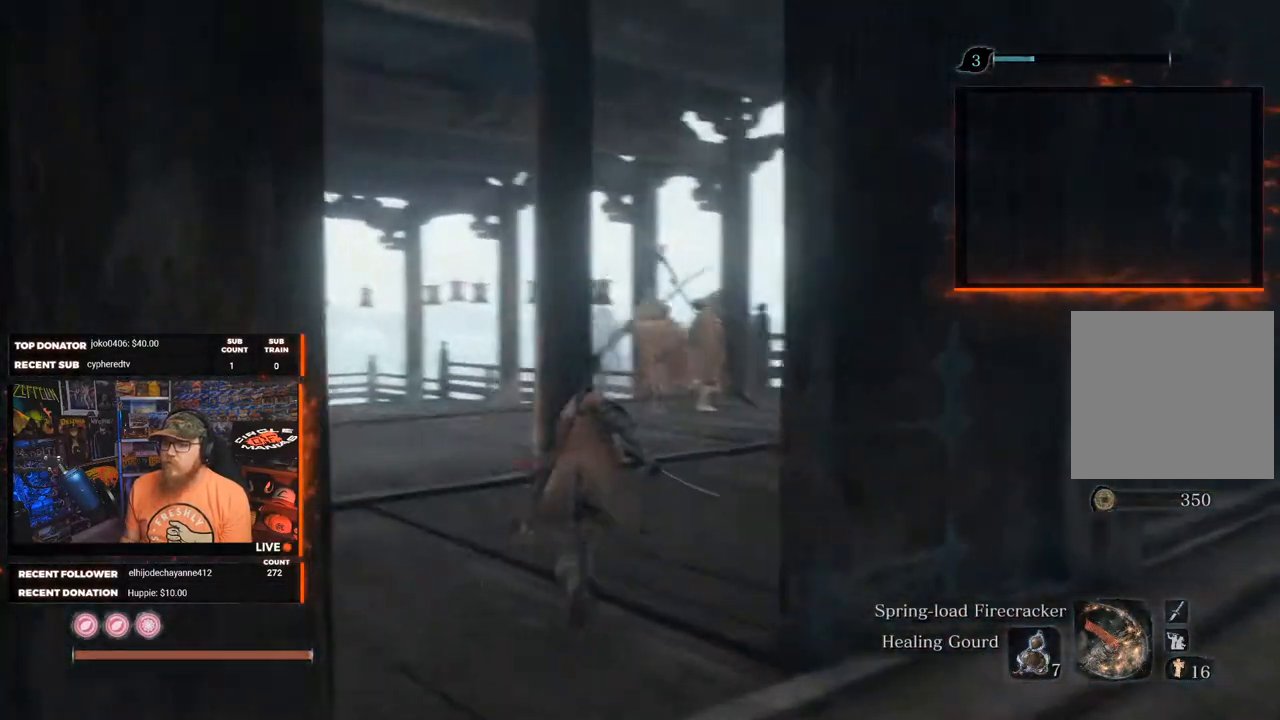
{"buttons": ["B"], "left_stick": "up", "right_stick": "center", "events": [[367, "right_stick", "center"]]}
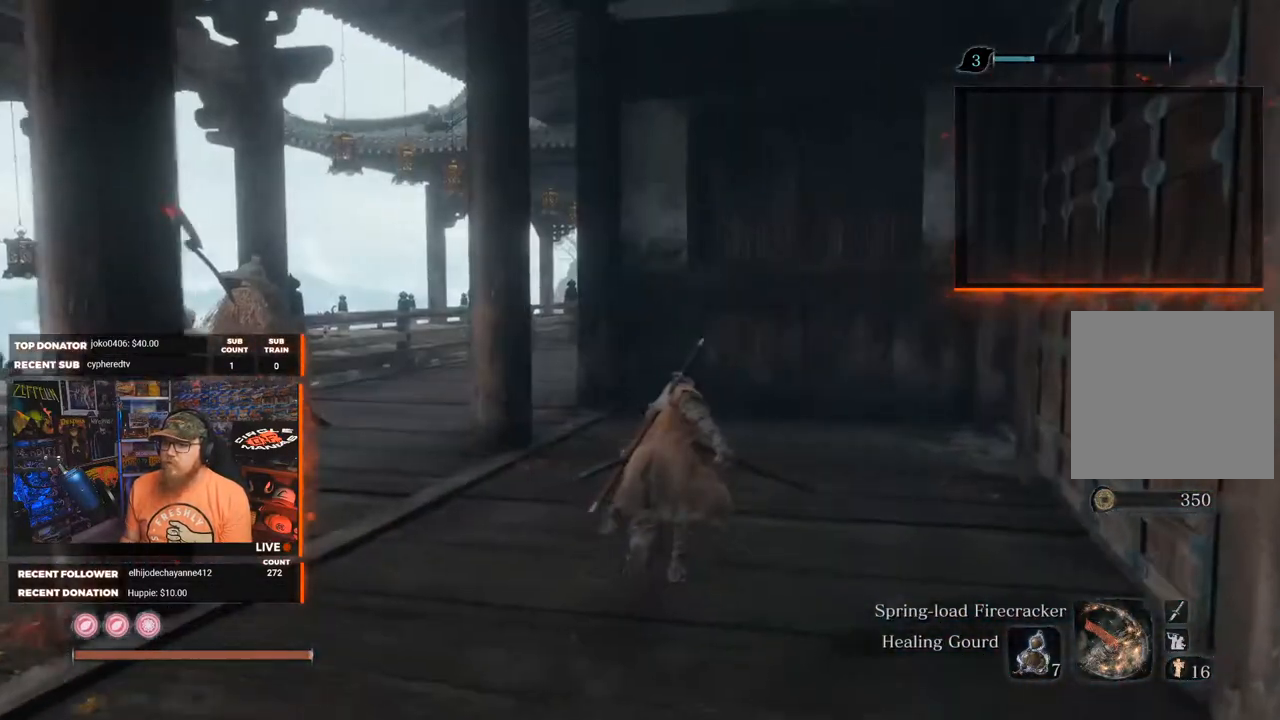
{"buttons": ["B"], "left_stick": "up", "right_stick": "center", "events": []}
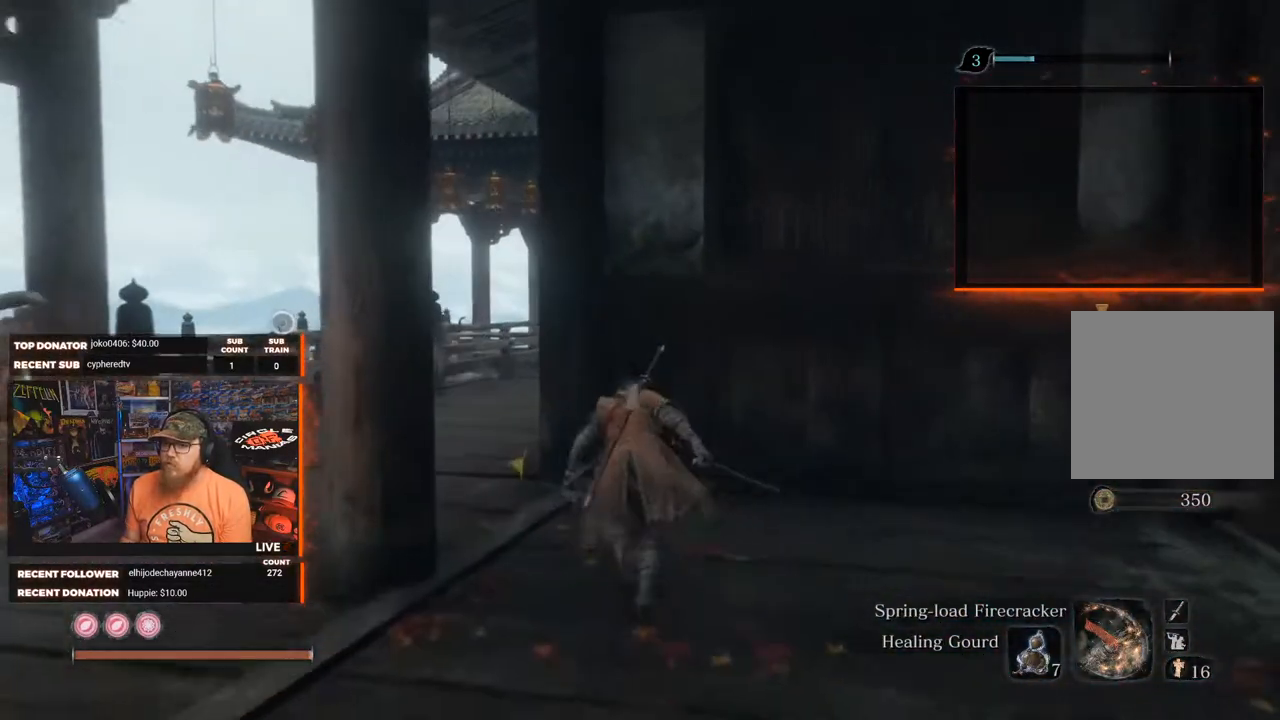
{"buttons": ["B"], "left_stick": "up", "right_stick": "right", "events": [[317, "right_stick", "right"]]}
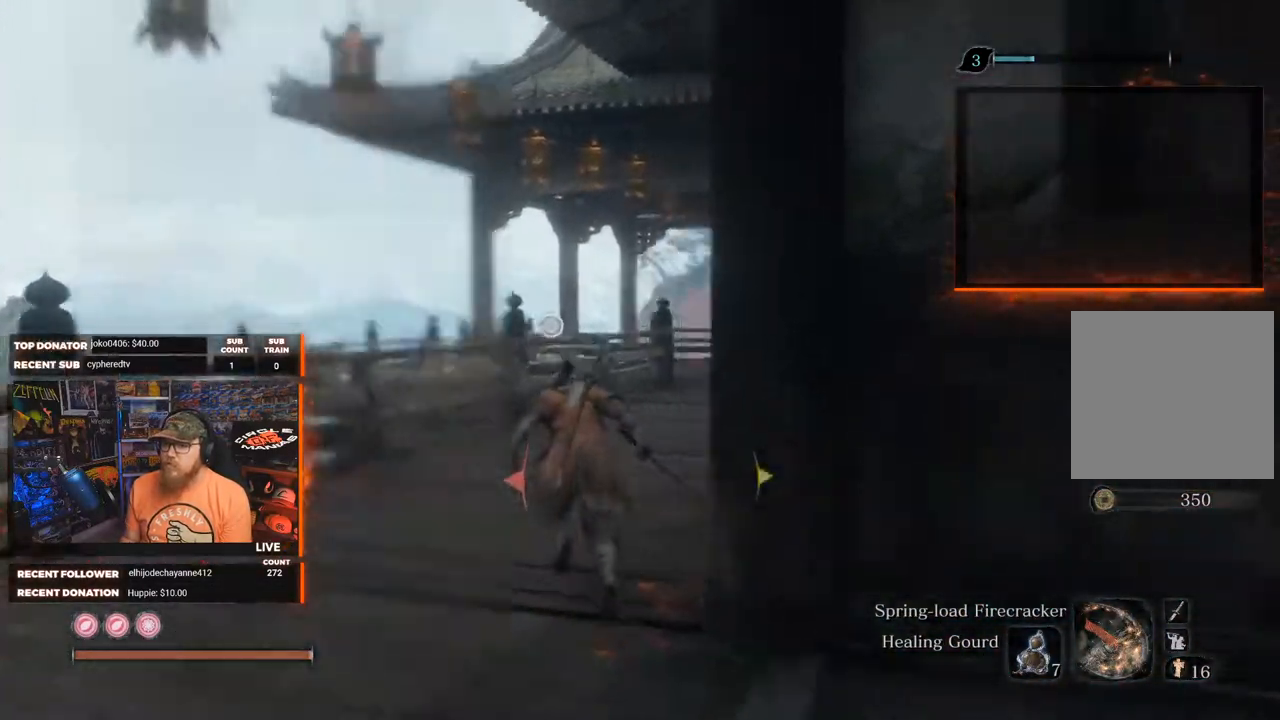
{"buttons": ["B"], "left_stick": "up", "right_stick": "center", "events": [[250, "right_stick", "center"]]}
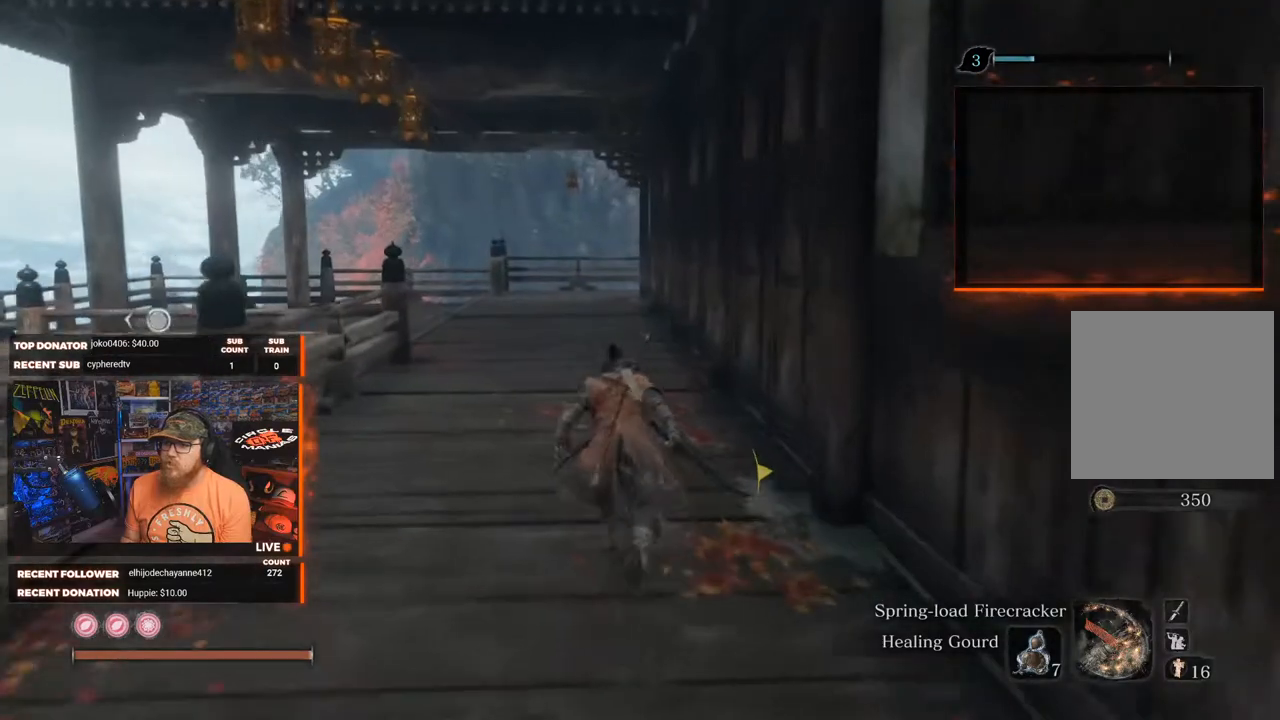
{"buttons": ["B"], "left_stick": "up", "right_stick": "down-left", "events": [[483, "right_stick", "down-left"]]}
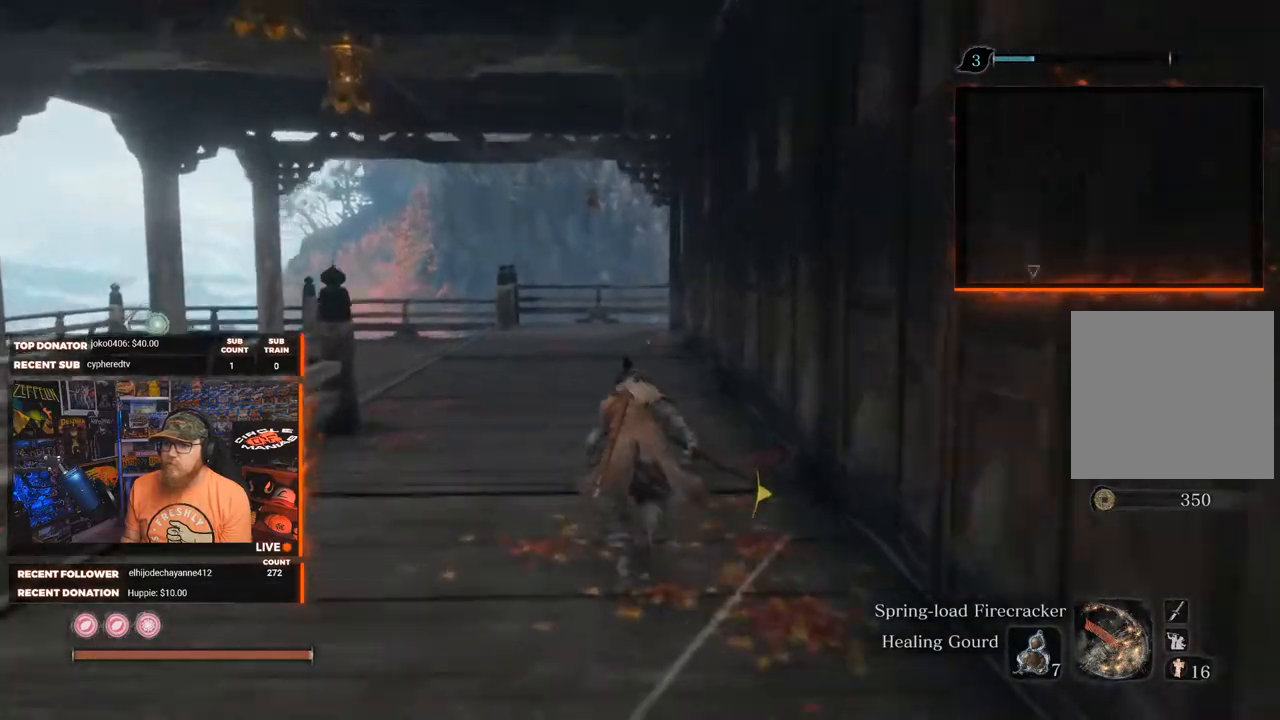
{"buttons": ["B"], "left_stick": "up", "right_stick": "center", "events": [[167, "right_stick", "center"]]}
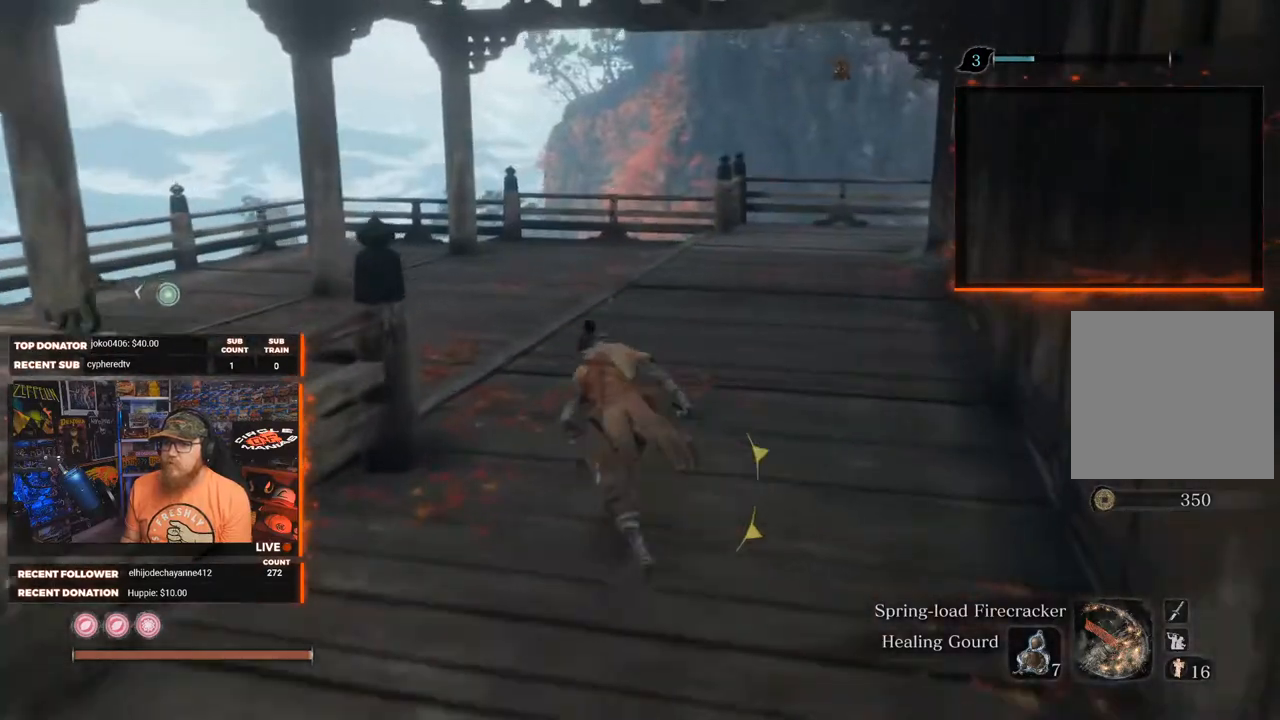
{"buttons": ["B"], "left_stick": "up", "right_stick": "right", "events": [[267, "right_stick", "right"]]}
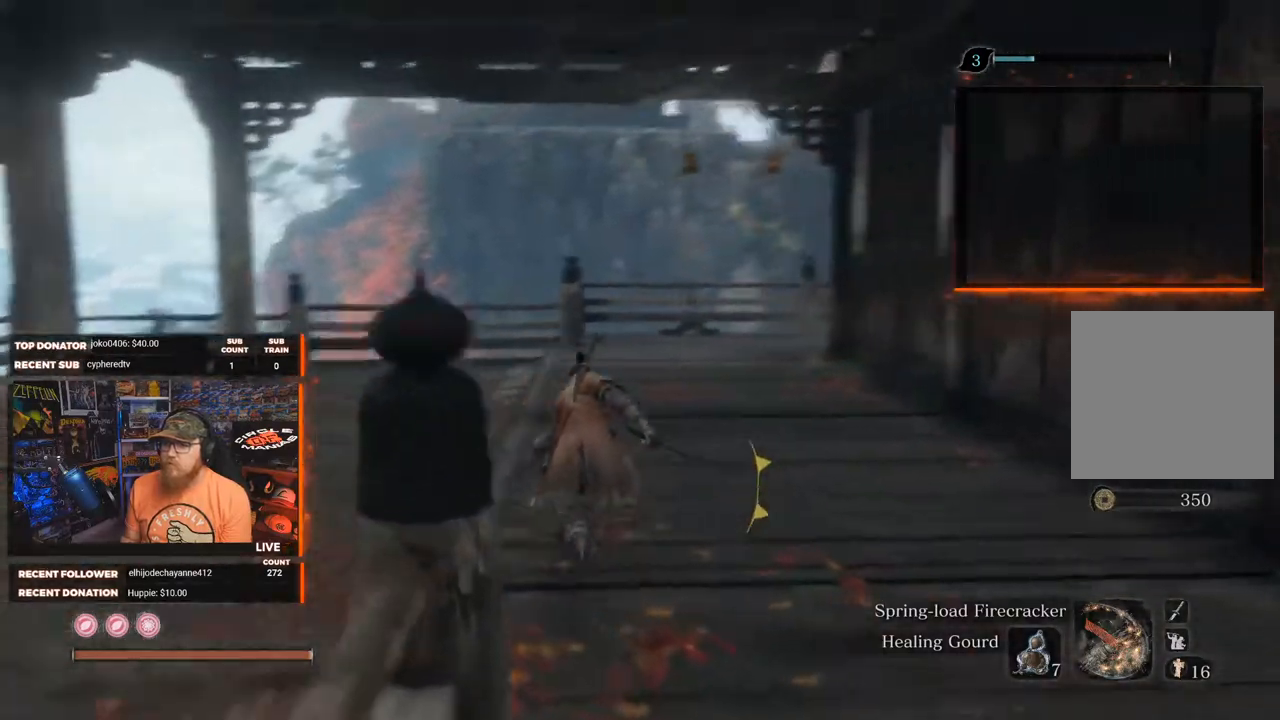
{"buttons": ["B"], "left_stick": "up", "right_stick": "right", "events": []}
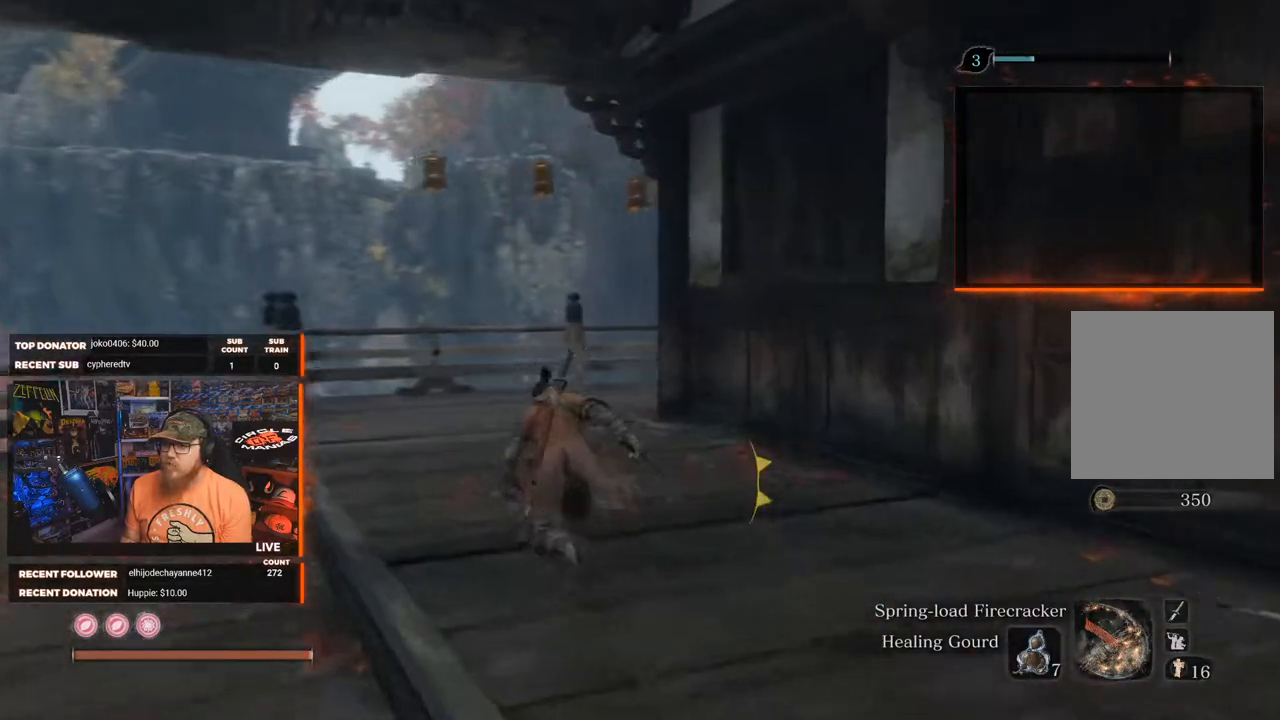
{"buttons": ["B"], "left_stick": "up-left", "right_stick": "right", "events": [[100, "left_stick", "up-left"]]}
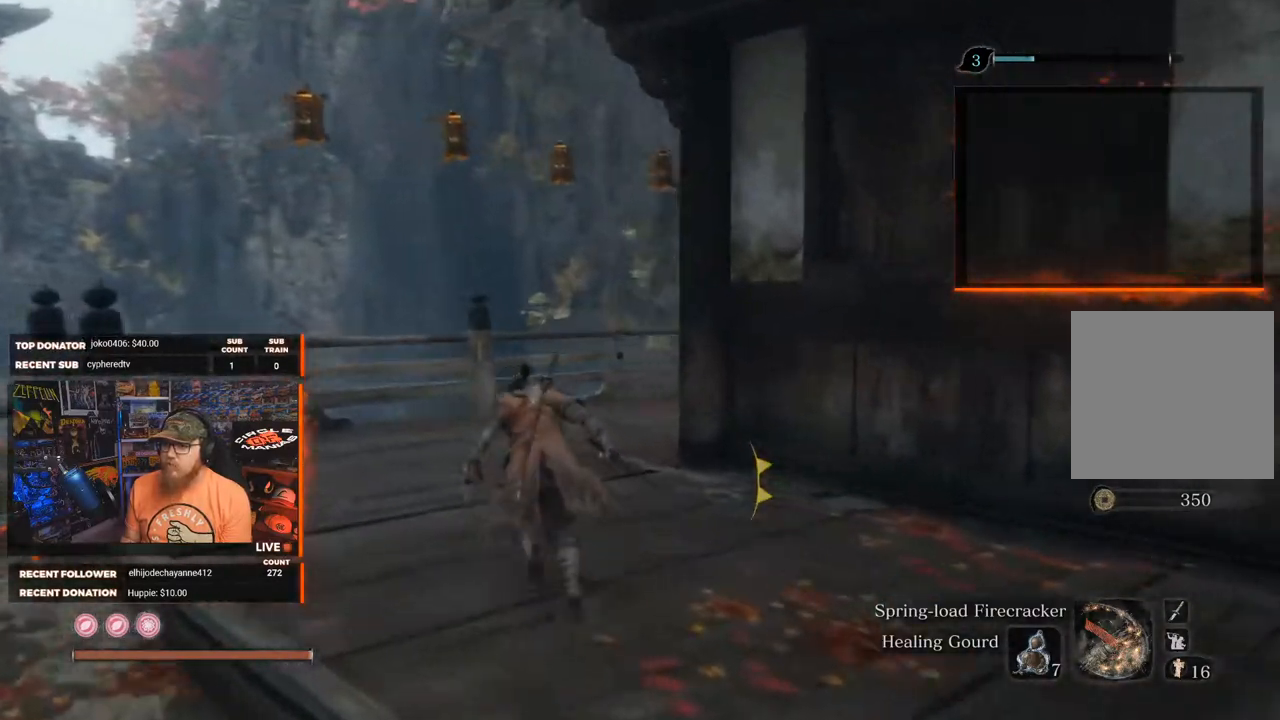
{"buttons": ["B"], "left_stick": "up-left", "right_stick": "right", "events": []}
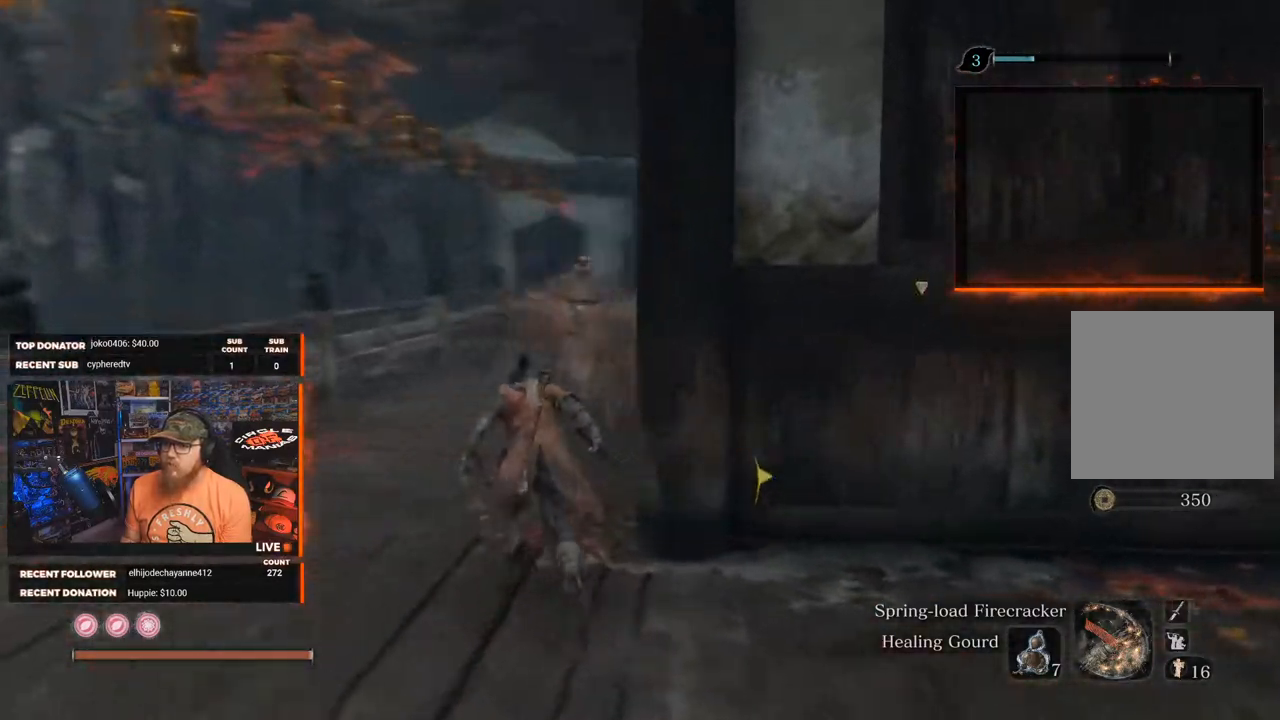
{"buttons": ["B"], "left_stick": "up-left", "right_stick": "center", "events": [[333, "right_stick", "center"]]}
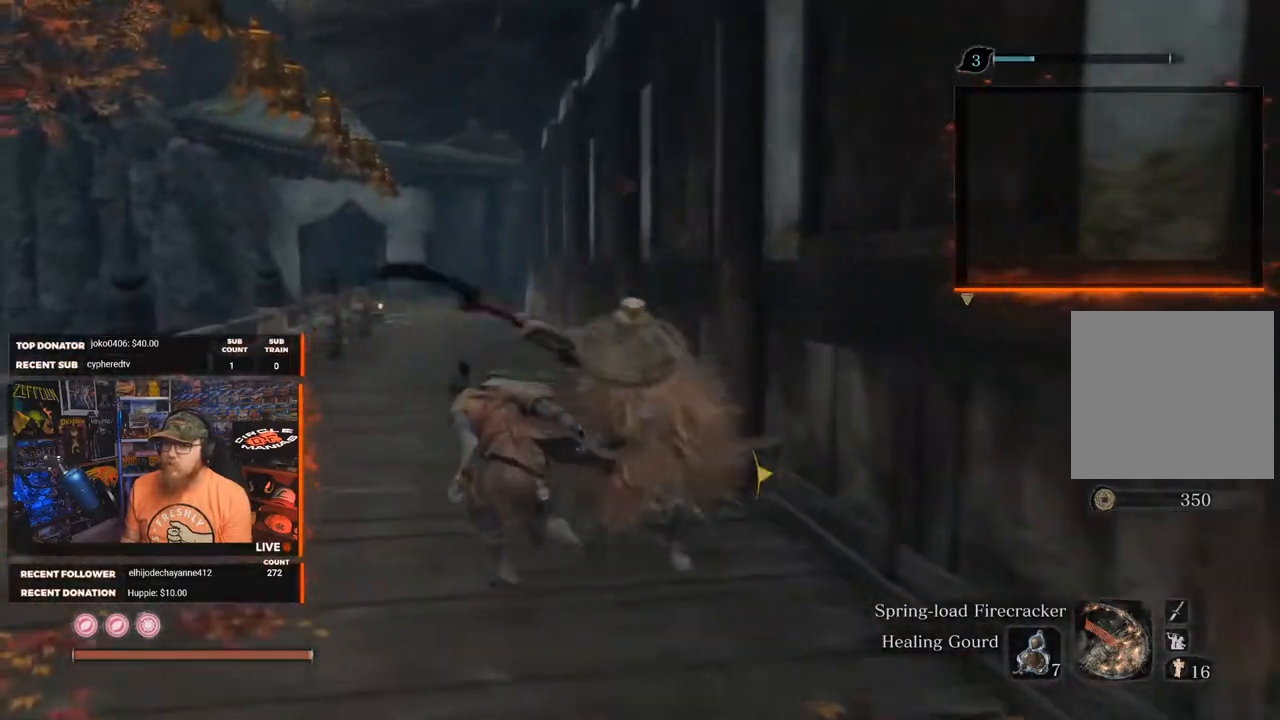
{"buttons": ["B"], "left_stick": "up", "right_stick": "right", "events": [[200, "left_stick", "up"], [417, "right_stick", "right"]]}
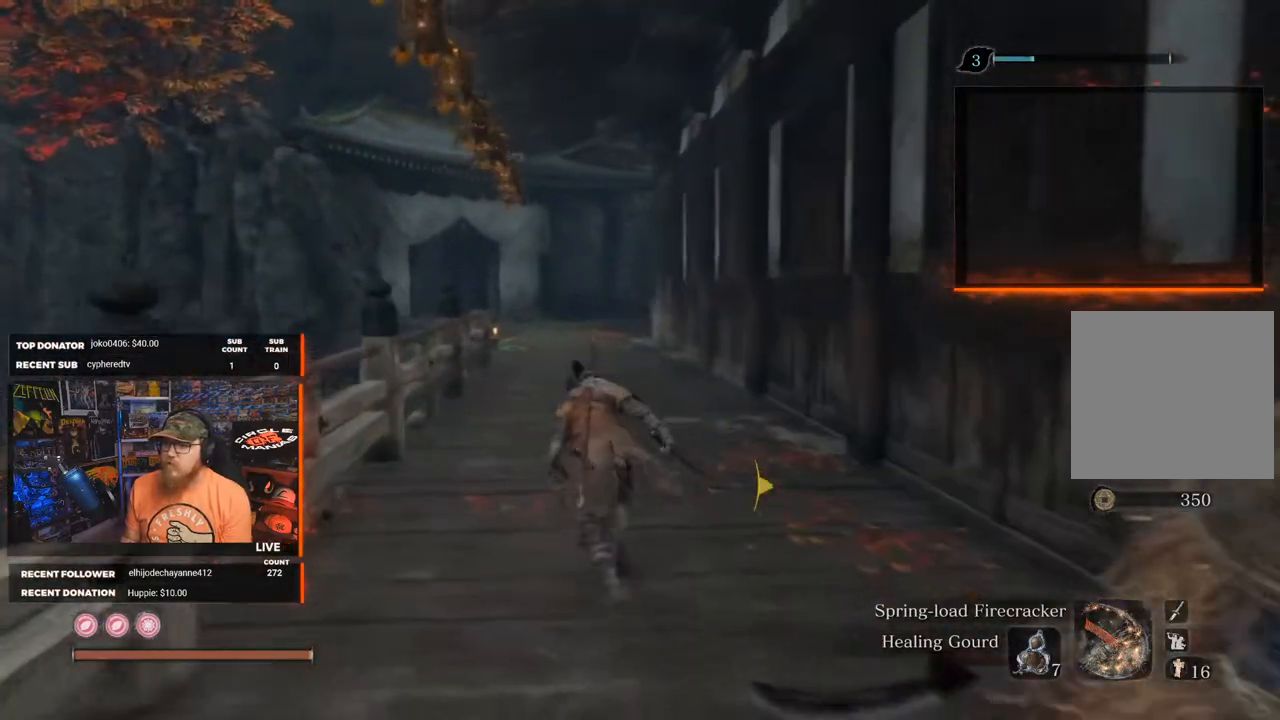
{"buttons": ["B"], "left_stick": "up", "right_stick": "right", "events": []}
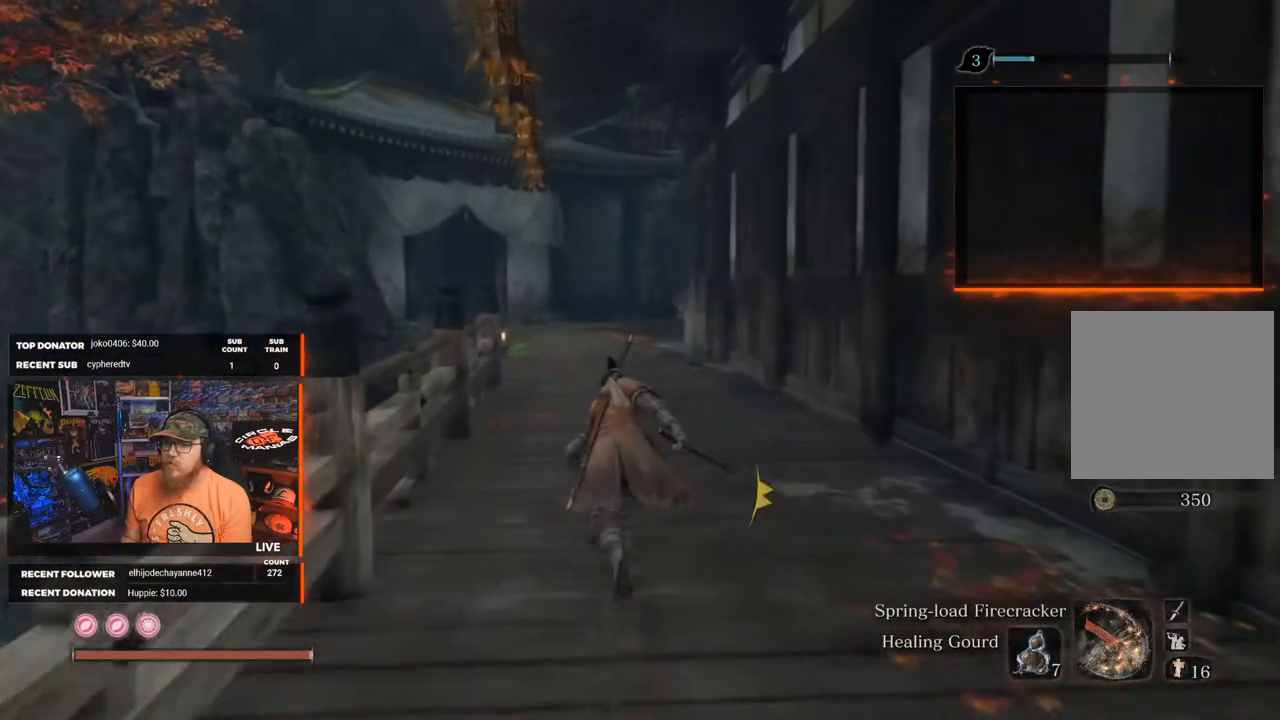
{"buttons": ["B"], "left_stick": "up", "right_stick": "center", "events": [[33, "right_stick", "down-right"], [283, "right_stick", "down-left"], [433, "right_stick", "center"]]}
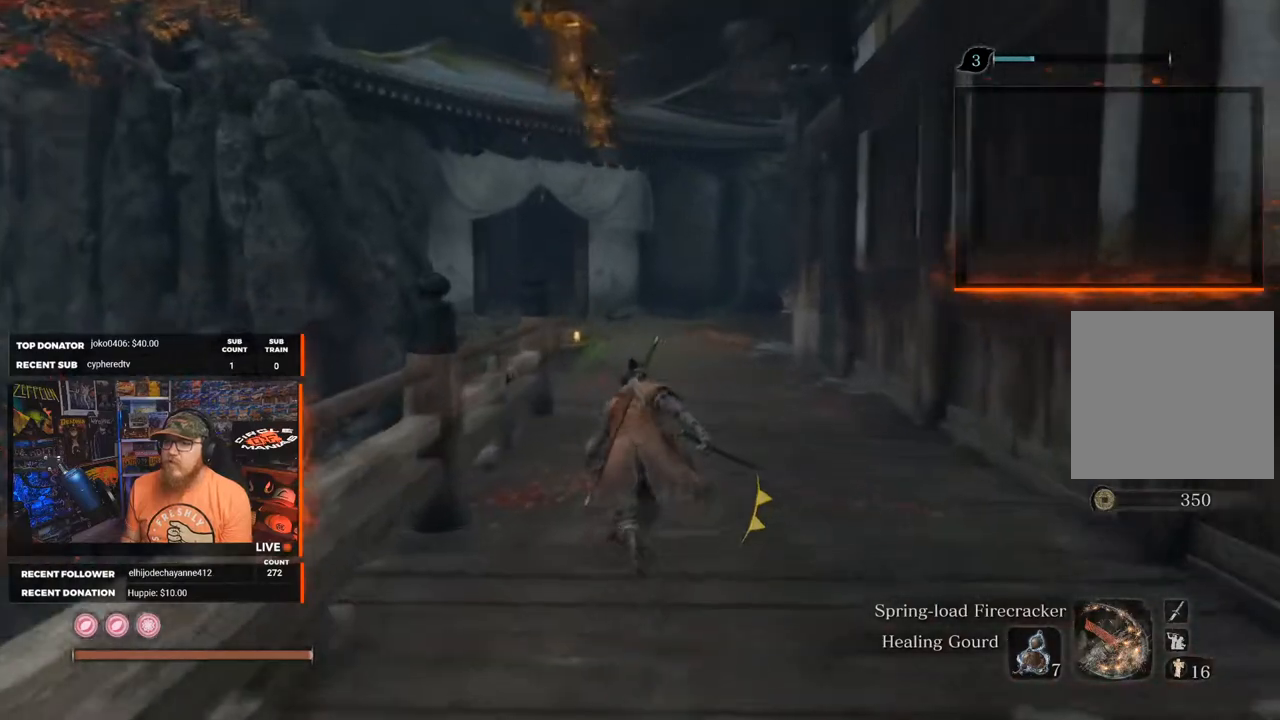
{"buttons": ["B"], "left_stick": "up", "right_stick": "center", "events": []}
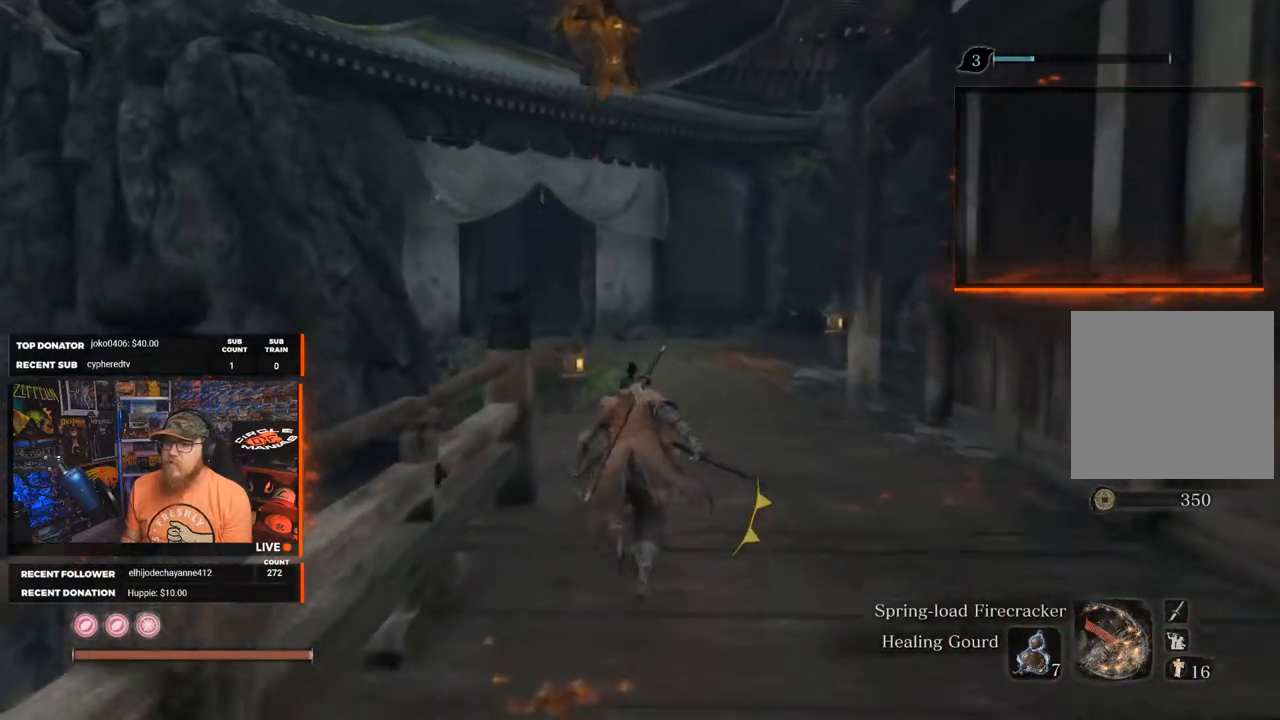
{"buttons": ["B"], "left_stick": "up", "right_stick": "right", "events": [[300, "right_stick", "right"]]}
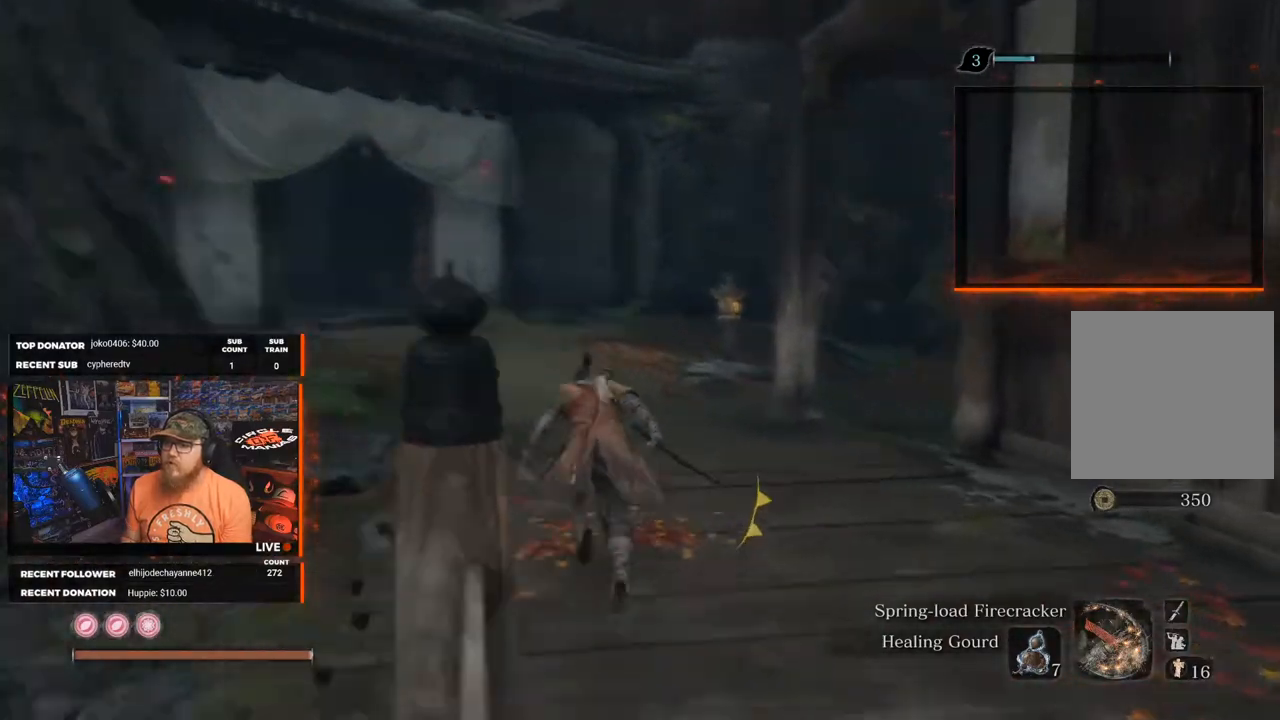
{"buttons": ["B"], "left_stick": "up-left", "right_stick": "right", "events": [[233, "left_stick", "up-left"]]}
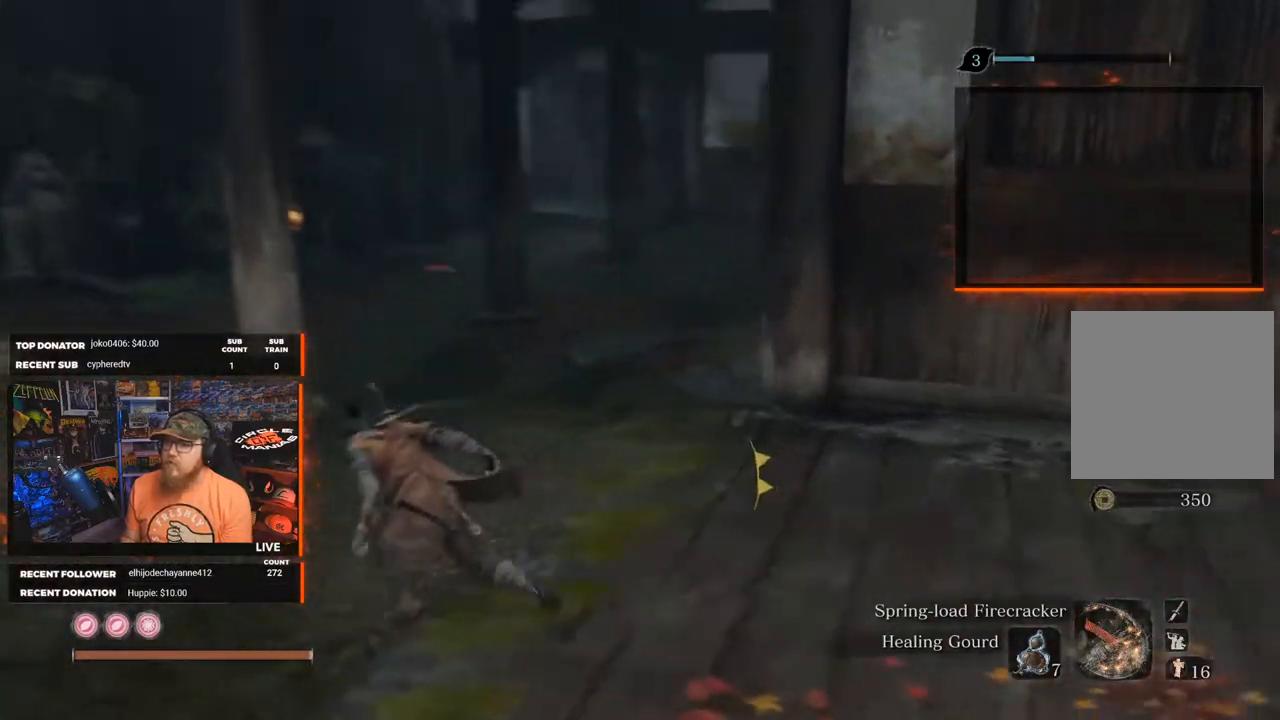
{"buttons": ["B"], "left_stick": "up-left", "right_stick": "left", "events": [[133, "right_stick", "center"], [267, "right_stick", "left"]]}
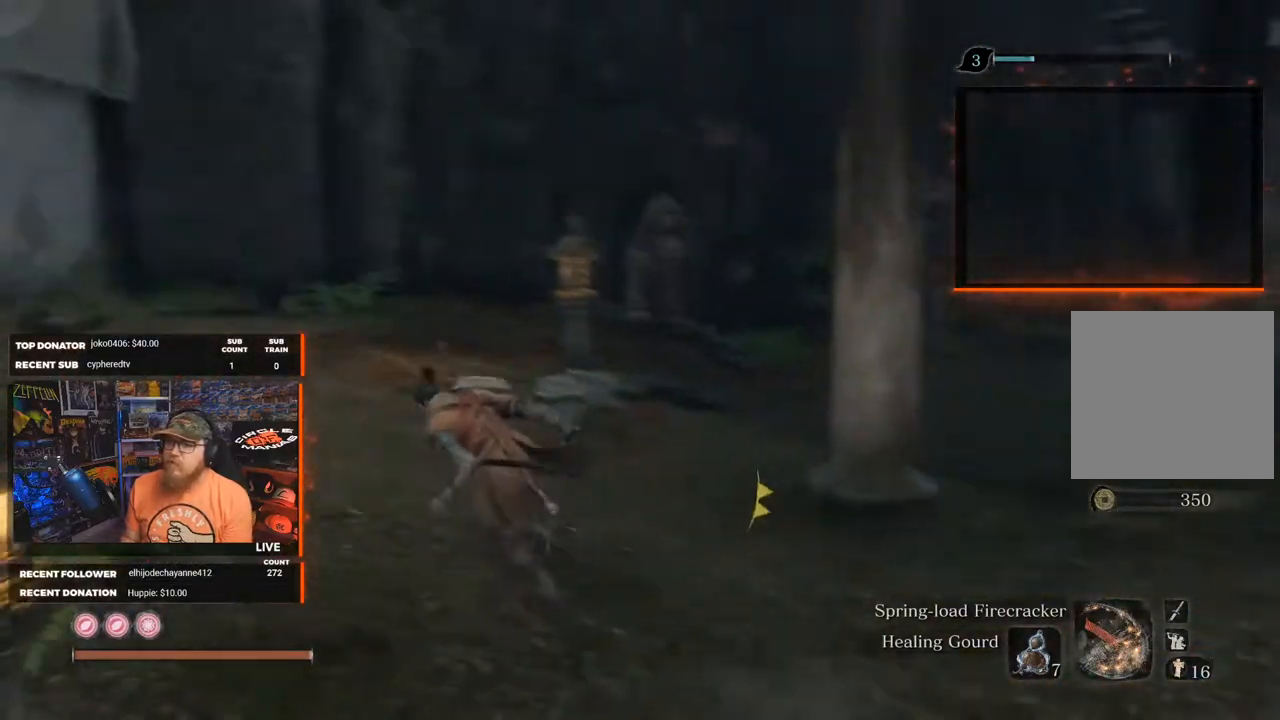
{"buttons": ["B"], "left_stick": "up", "right_stick": "center", "events": [[267, "left_stick", "up"], [300, "right_stick", "center"]]}
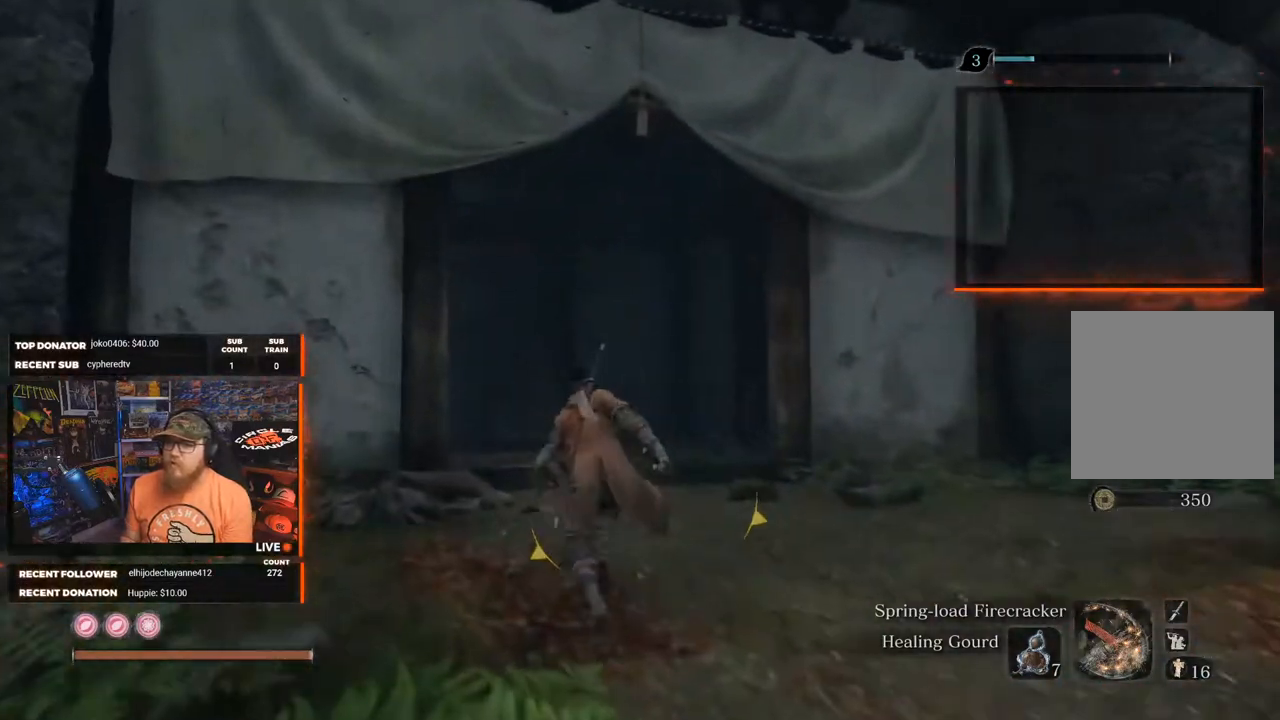
{"buttons": ["B"], "left_stick": "up", "right_stick": "center", "events": [[67, "right_stick", "down"], [283, "right_stick", "center"]]}